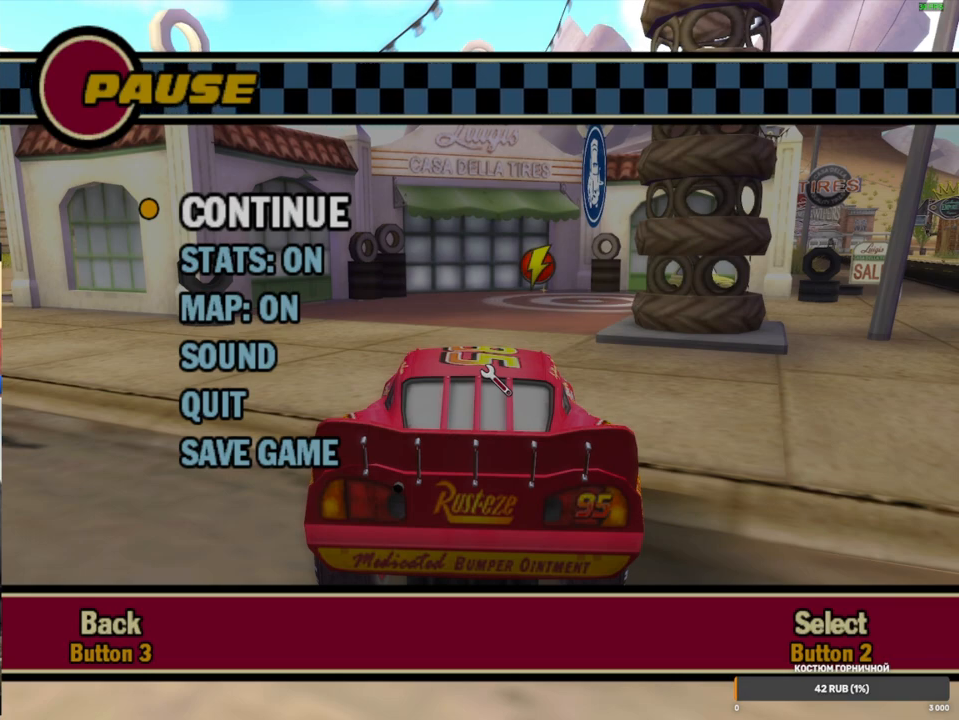
Gameplay with a controller (Xbox layout); each line is a JSON object with the inputs held at the frame after it (dt_ms = milliseconds from this image to that frame). "events" lists button and stick changes between this image and that frame as [ms after this image, input, new state], when the widget could be followed in between. Not read: L3 R3.
{"dt_ms": 500, "buttons": ["A"], "left_stick": "center", "right_stick": "center", "events": [[483, "A", "down"]]}
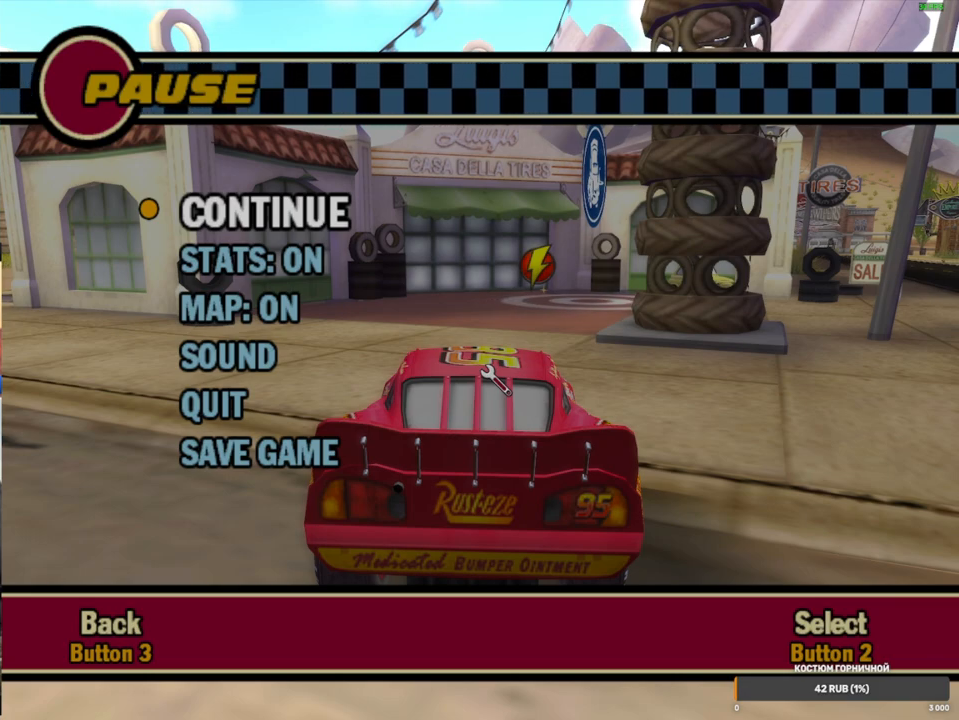
{"dt_ms": 500, "buttons": [], "left_stick": "center", "right_stick": "center", "events": [[150, "A", "up"], [350, "B", "down"], [483, "B", "up"]]}
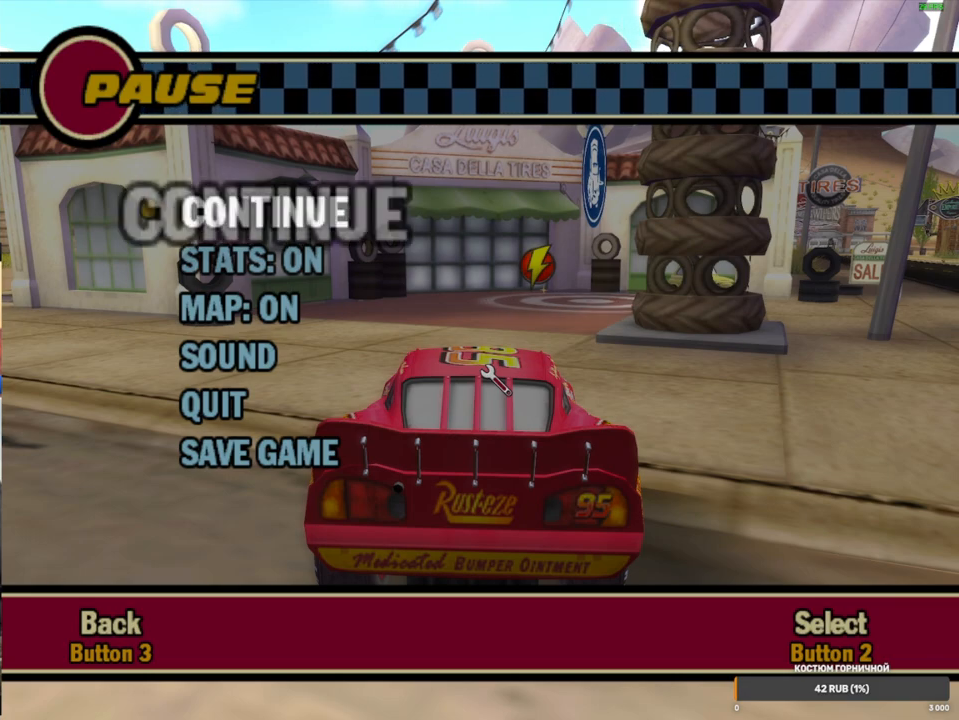
{"dt_ms": 500, "buttons": [], "left_stick": "right", "right_stick": "center", "events": [[350, "left_stick", "right"]]}
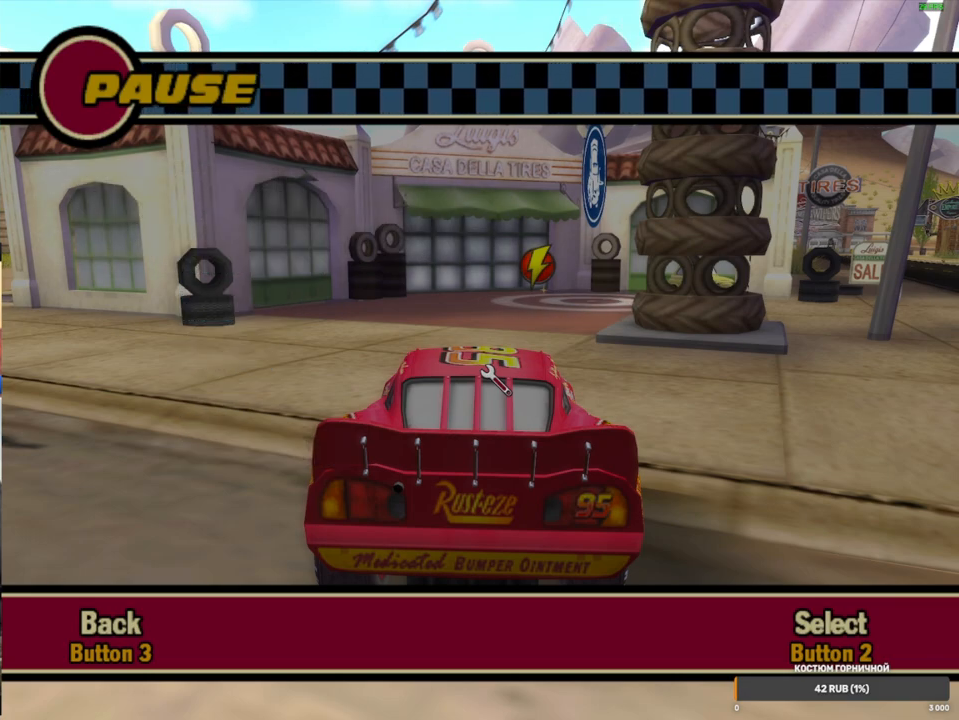
{"dt_ms": 1000, "buttons": ["R2"], "left_stick": "center", "right_stick": "center", "events": [[17, "left_stick", "center"], [133, "R2", "down"], [500, "left_stick", "right"], [850, "left_stick", "center"]]}
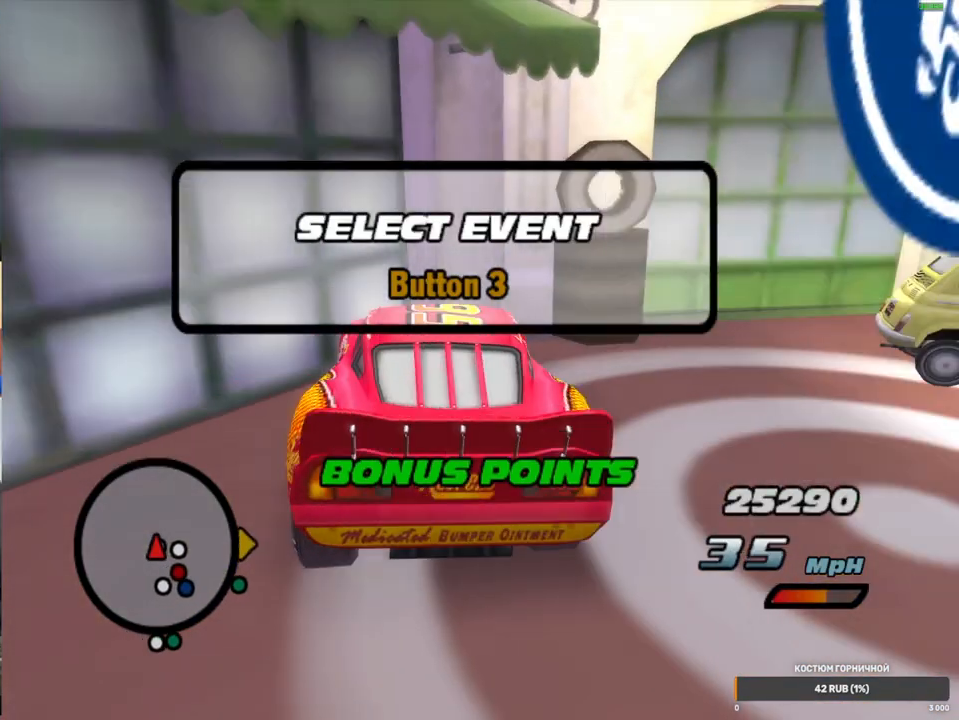
{"dt_ms": 500, "buttons": ["R2"], "left_stick": "center", "right_stick": "center", "events": []}
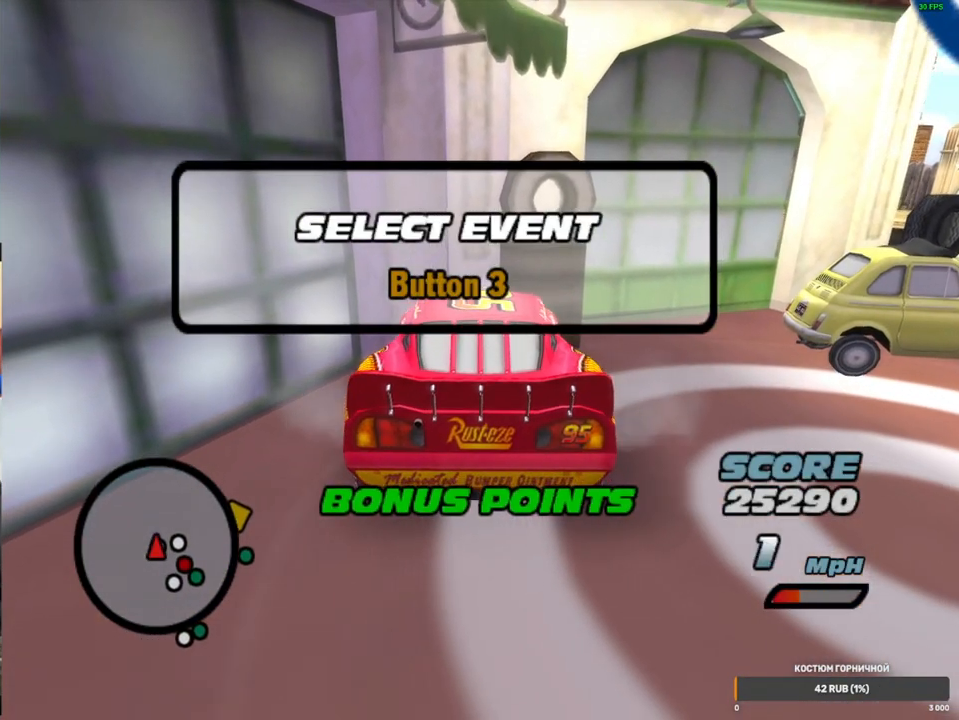
{"dt_ms": 500, "buttons": ["R2"], "left_stick": "center", "right_stick": "center", "events": [[233, "X", "down"], [383, "X", "up"]]}